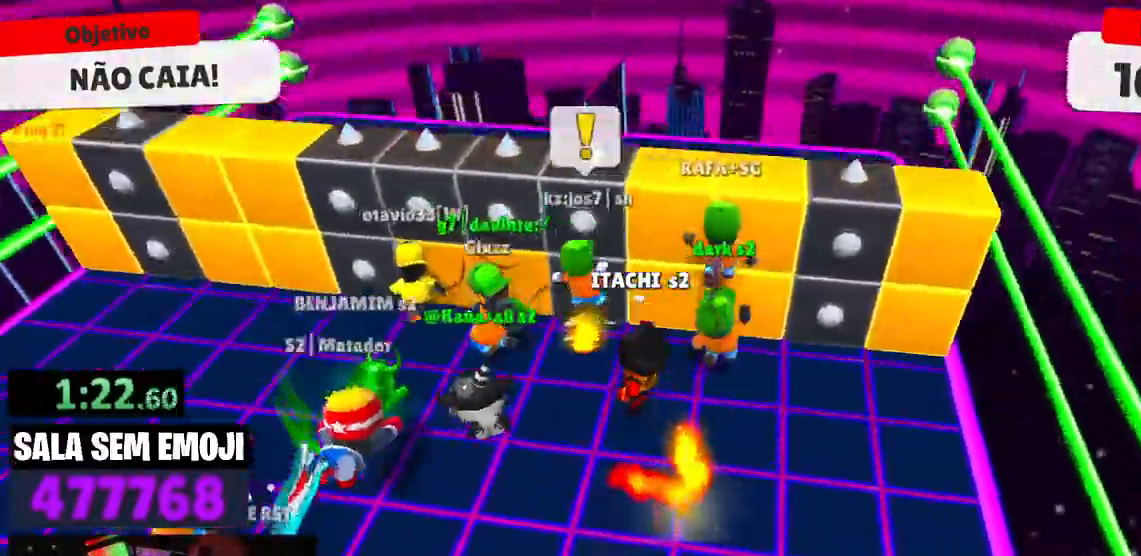
Gameplay with keyboard; each line is a JSON object with the keys held at the frame after it. "events" lists presses ("down") and releases ("up") of "a", "d", "s", "space" and "w" between this image and that frame as [ms after this image, input, new state], when the widget could be followed in between. No other keys are recorded. Mouse input is not recorded.
{"keys": ["w"], "events": [[117, "space", "down"], [200, "space", "up"], [250, "a", "up"]]}
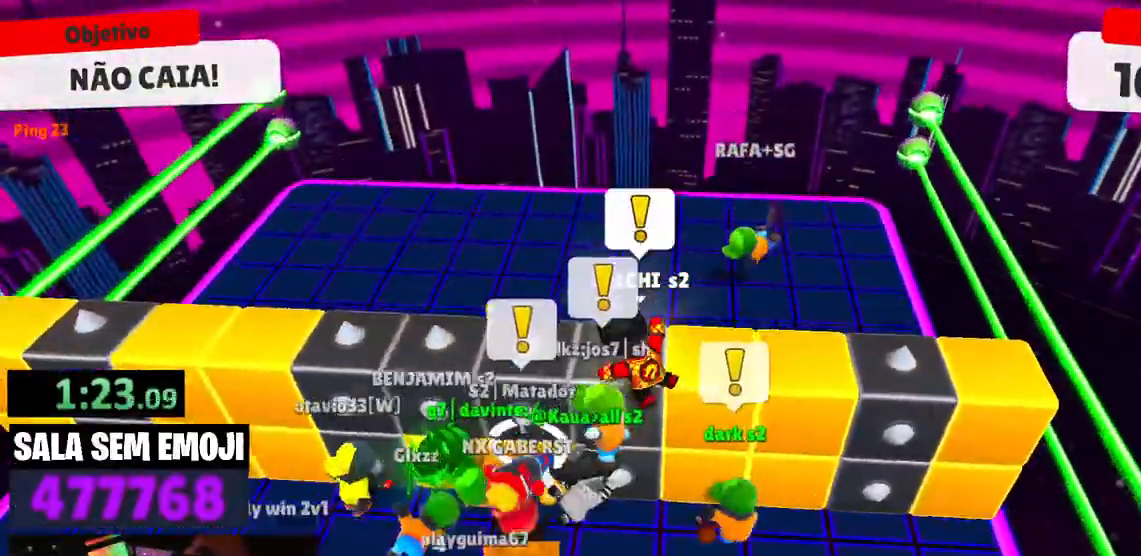
{"keys": ["space", "w"], "events": [[450, "space", "down"]]}
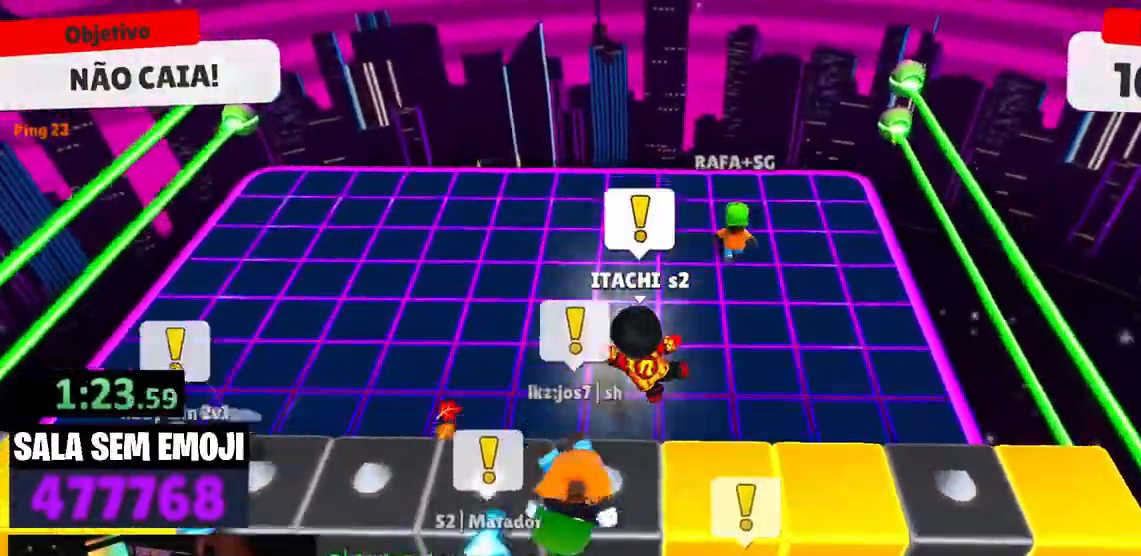
{"keys": ["a", "space", "w"], "events": [[100, "space", "up"], [184, "a", "down"], [184, "space", "down"], [284, "space", "up"], [467, "space", "down"]]}
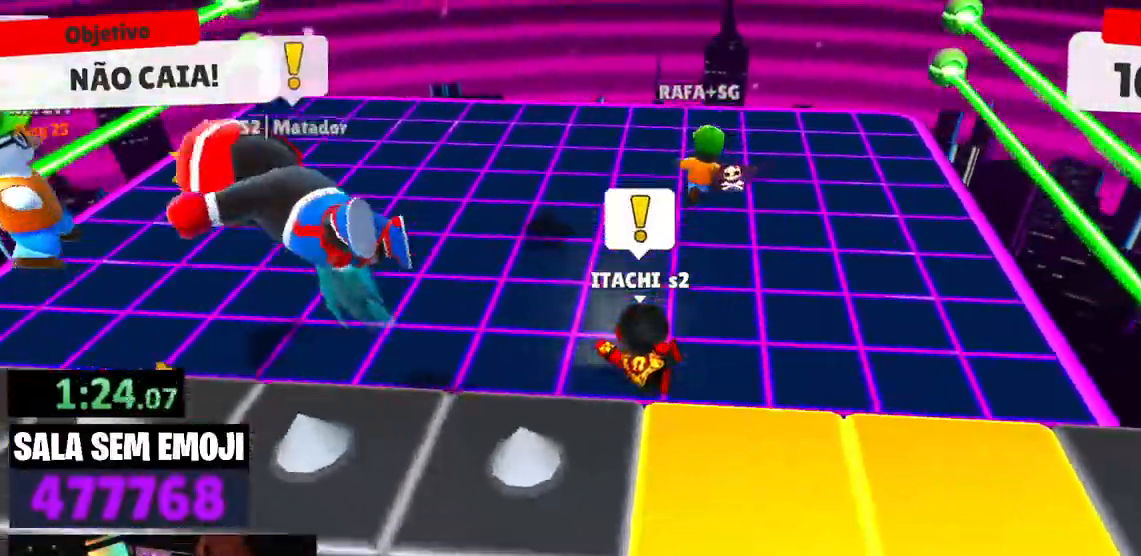
{"keys": ["a"], "events": [[50, "space", "up"], [100, "w", "up"], [150, "space", "down"], [300, "space", "up"], [384, "space", "down"], [484, "space", "up"]]}
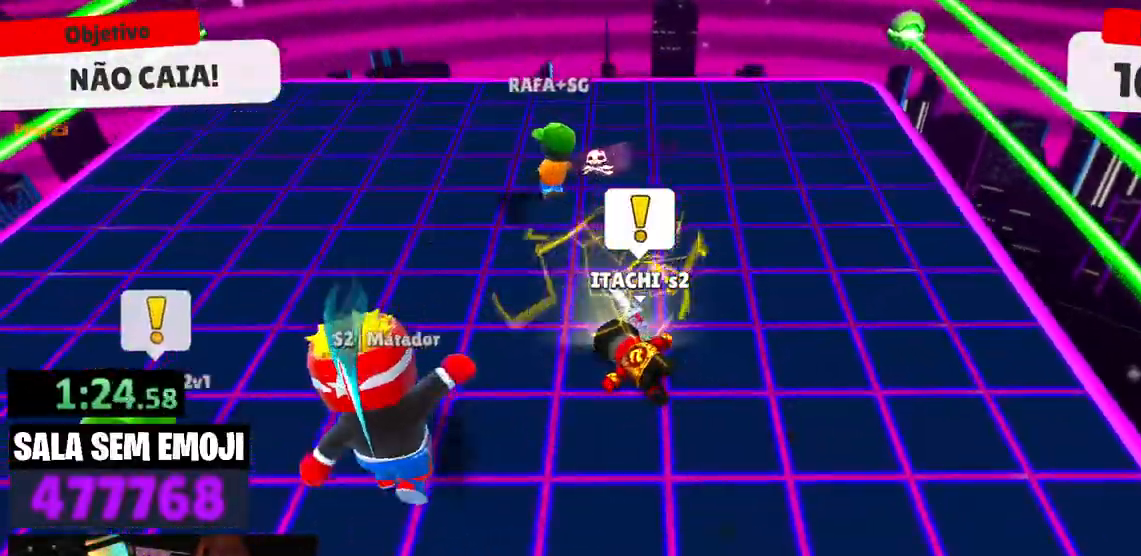
{"keys": ["d"], "events": [[34, "space", "down"], [167, "space", "up"], [217, "s", "down"], [367, "d", "down"], [400, "a", "up"], [450, "s", "up"]]}
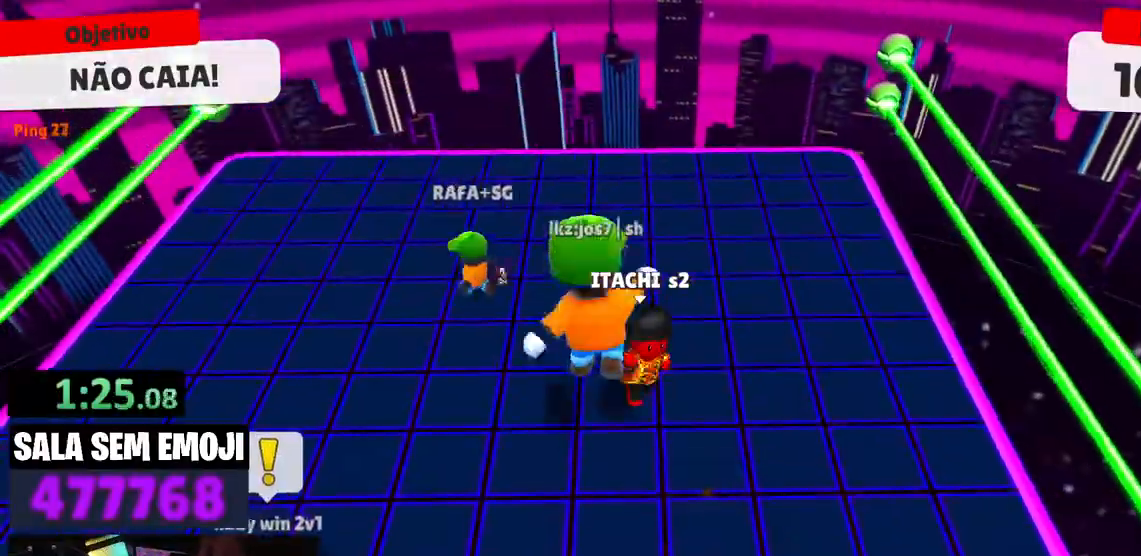
{"keys": ["a"], "events": [[50, "w", "down"], [134, "d", "up"], [184, "a", "down"], [334, "w", "up"]]}
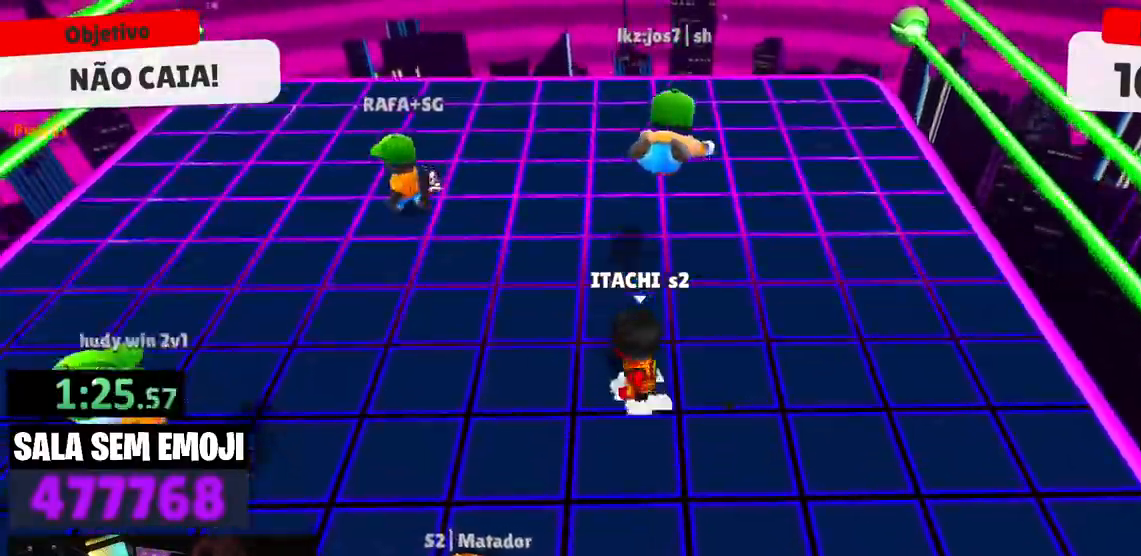
{"keys": ["s"], "events": [[17, "space", "down"], [67, "space", "up"], [150, "space", "down"], [200, "s", "down"], [250, "space", "up"], [334, "a", "up"]]}
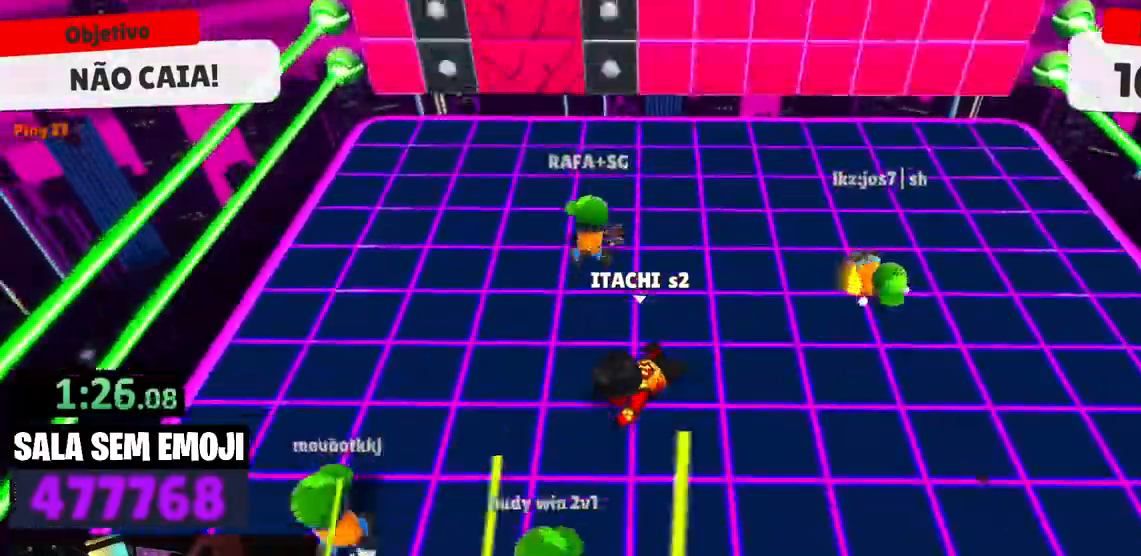
{"keys": ["d"], "events": [[117, "d", "down"], [217, "s", "up"]]}
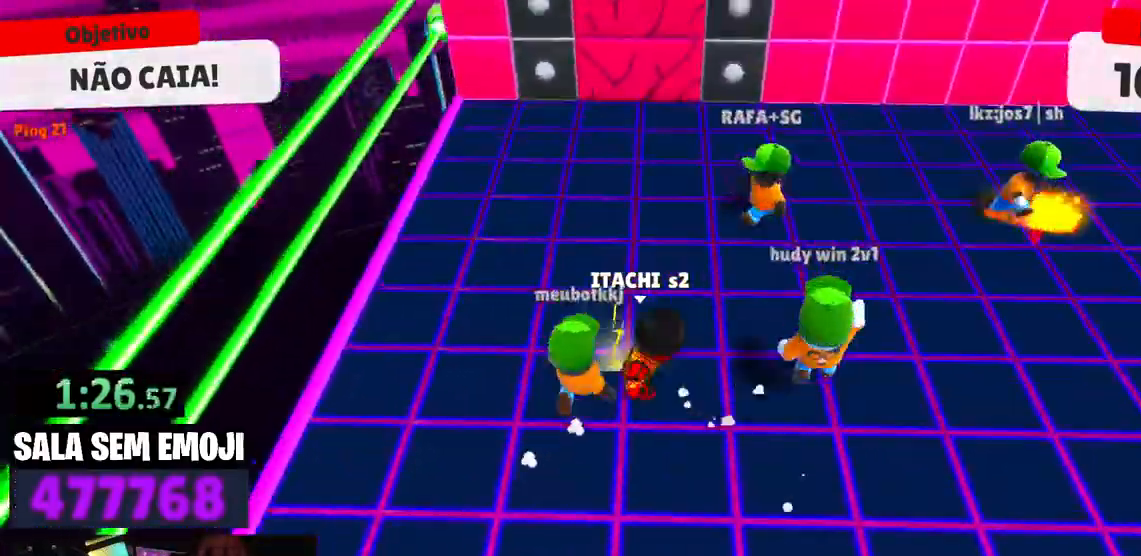
{"keys": ["s"], "events": [[50, "s", "down"], [184, "d", "up"], [234, "space", "down"], [334, "space", "up"]]}
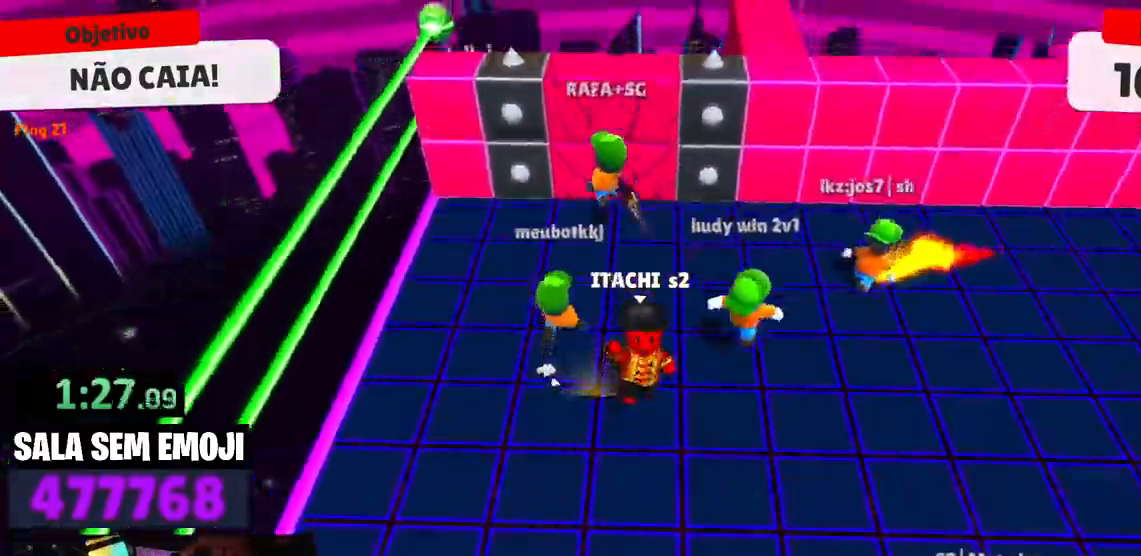
{"keys": [], "events": [[117, "a", "down"], [250, "a", "up"], [434, "s", "up"]]}
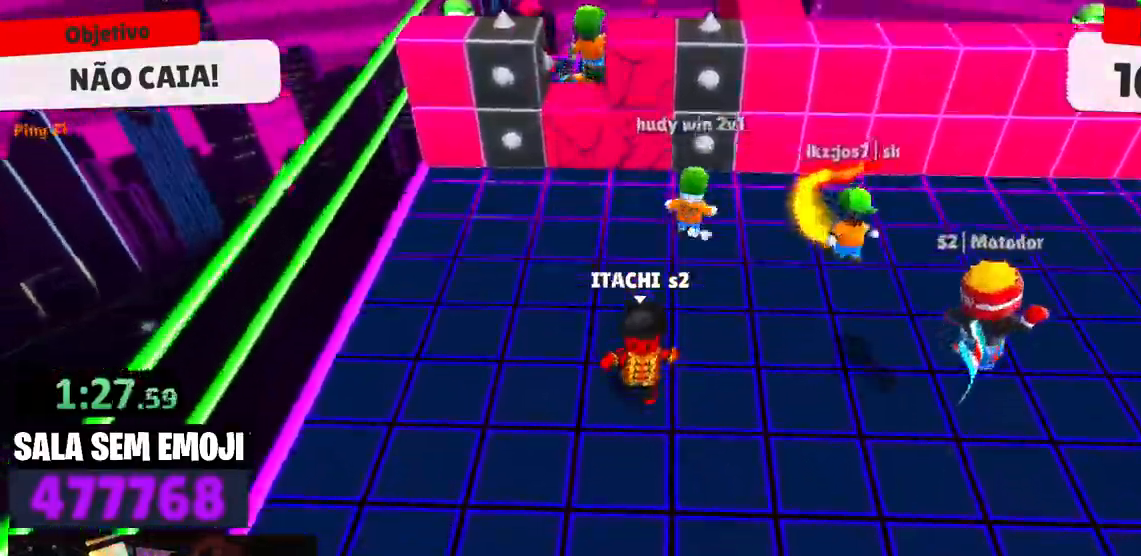
{"keys": ["w"], "events": [[167, "w", "down"], [217, "a", "down"], [450, "a", "up"]]}
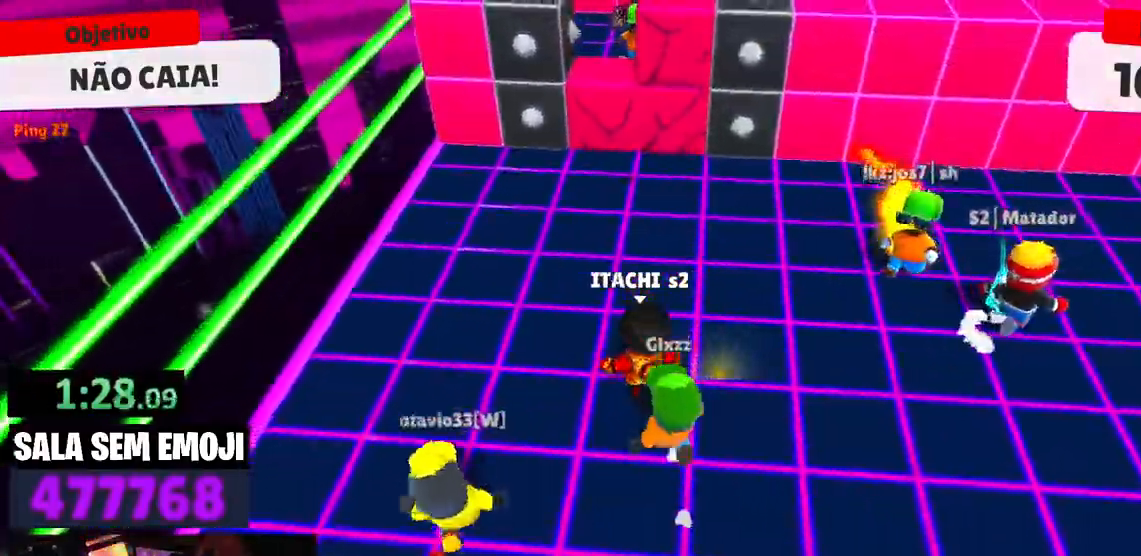
{"keys": ["w"], "events": [[184, "space", "down"], [284, "space", "up"]]}
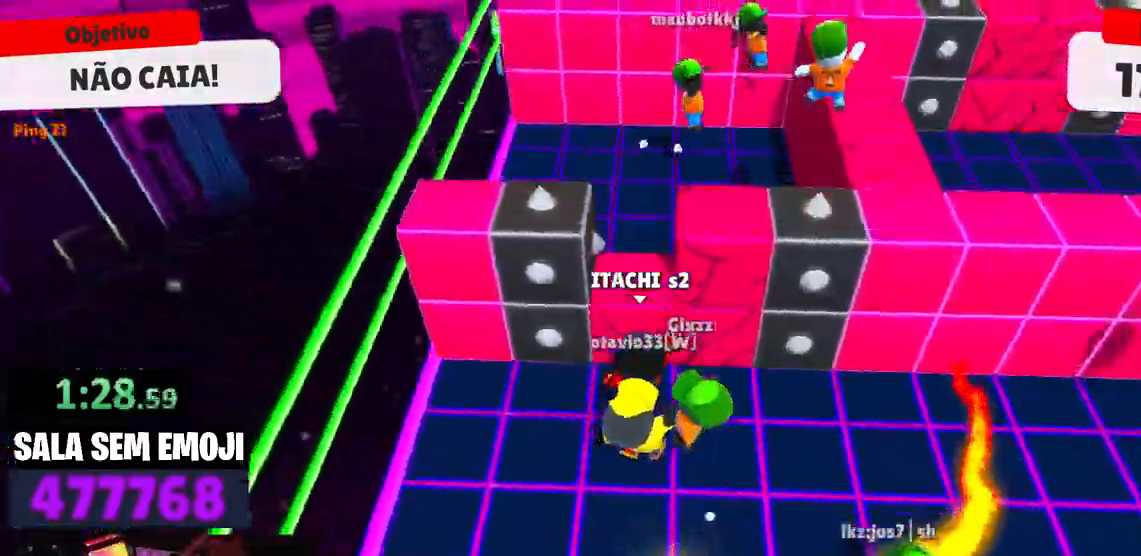
{"keys": ["s"], "events": [[17, "d", "down"], [150, "d", "up"], [334, "w", "up"], [484, "s", "down"]]}
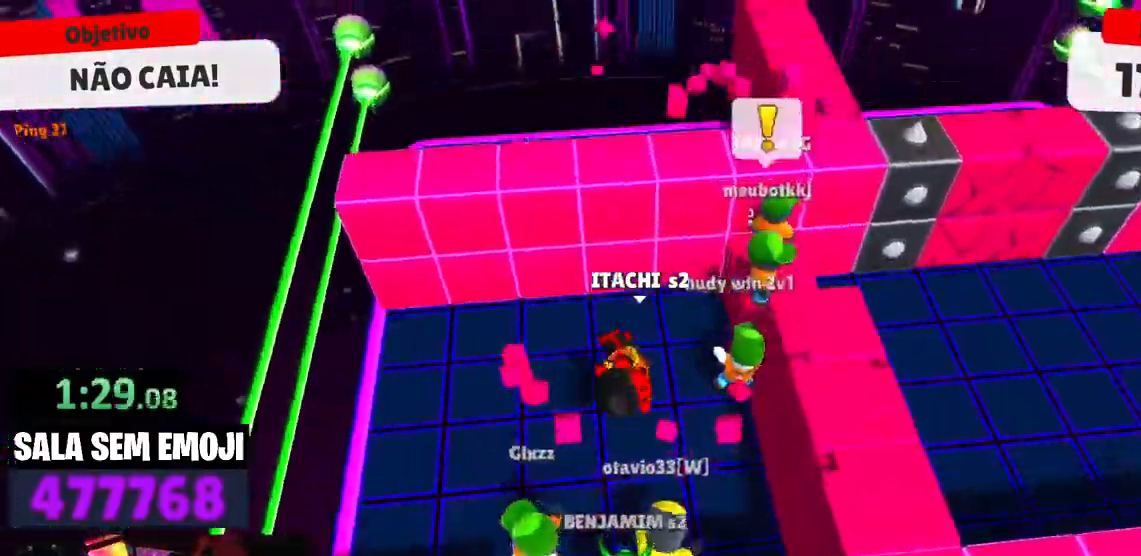
{"keys": ["a", "w"], "events": [[217, "s", "up"], [317, "a", "down"], [450, "w", "down"]]}
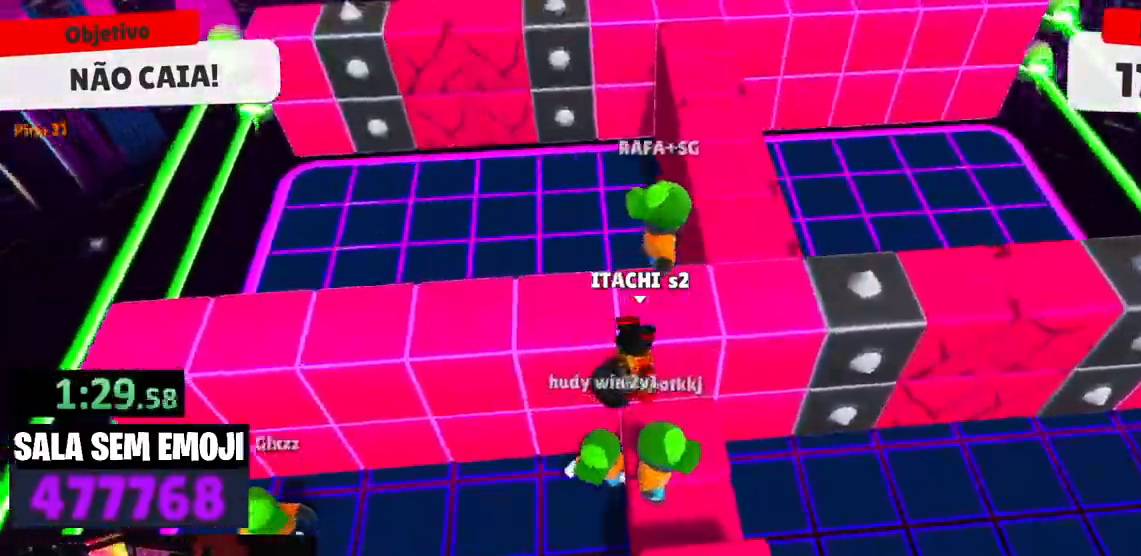
{"keys": ["a"], "events": [[367, "w", "up"]]}
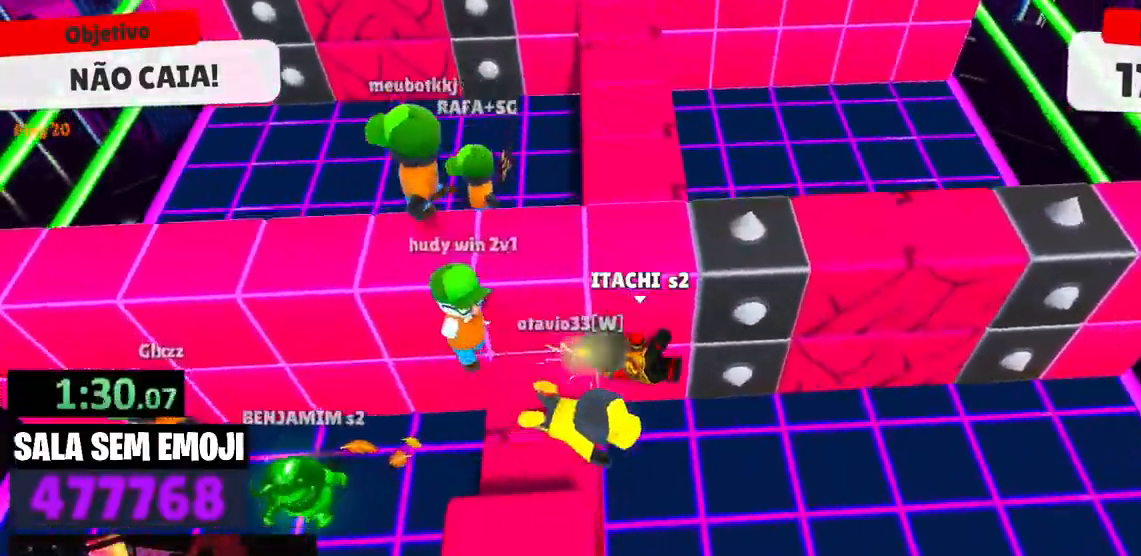
{"keys": [], "events": [[67, "space", "down"], [350, "space", "up"], [384, "a", "up"]]}
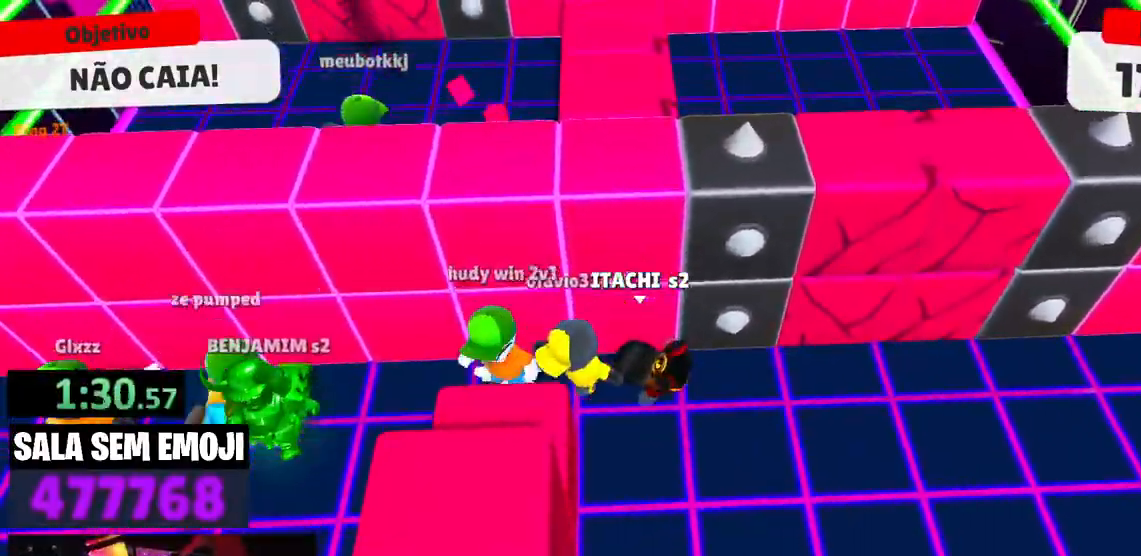
{"keys": ["a"], "events": [[84, "a", "down"]]}
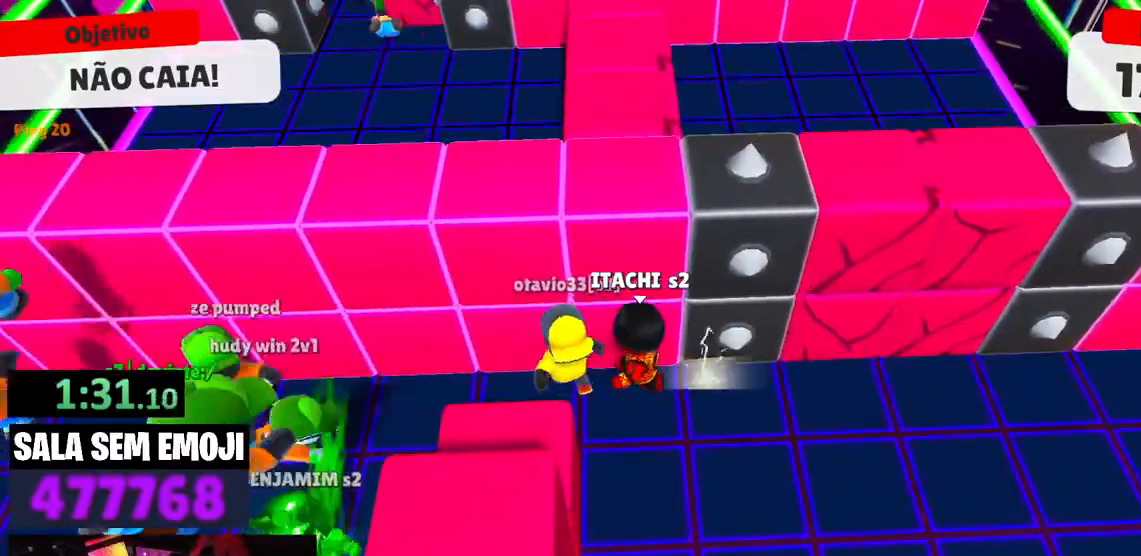
{"keys": ["d"], "events": [[284, "a", "up"], [384, "d", "down"]]}
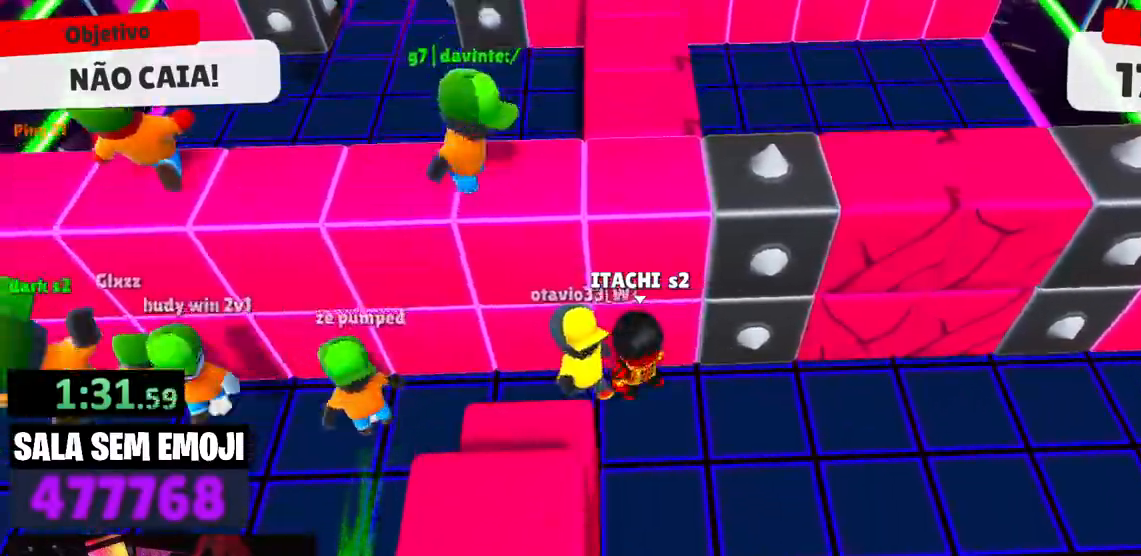
{"keys": ["s"], "events": [[17, "d", "up"], [67, "s", "down"]]}
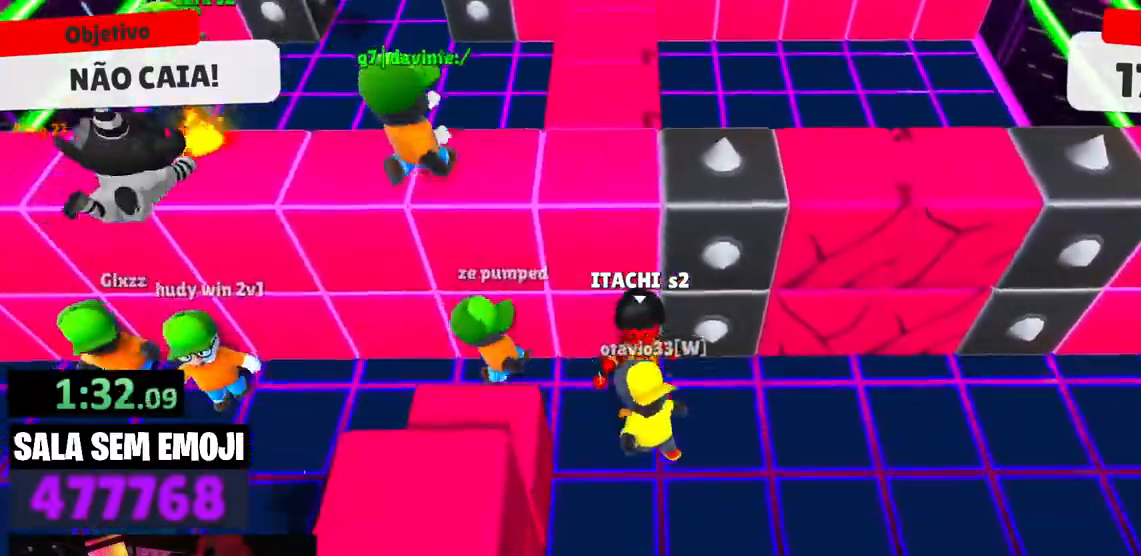
{"keys": ["d", "space"], "events": [[317, "d", "down"], [417, "s", "up"], [500, "space", "down"]]}
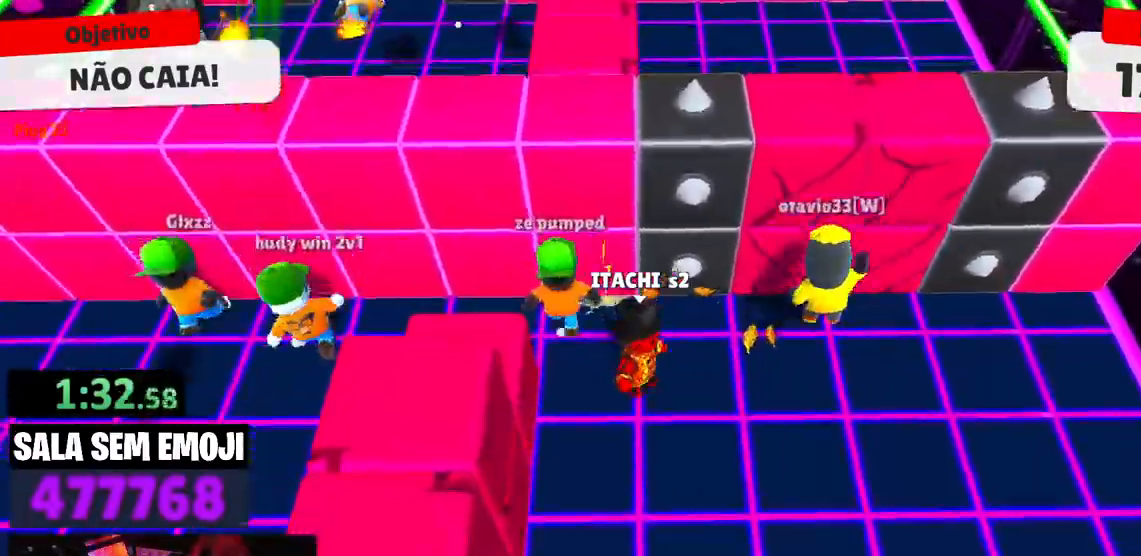
{"keys": ["w"], "events": [[134, "space", "up"], [234, "w", "down"], [334, "d", "up"]]}
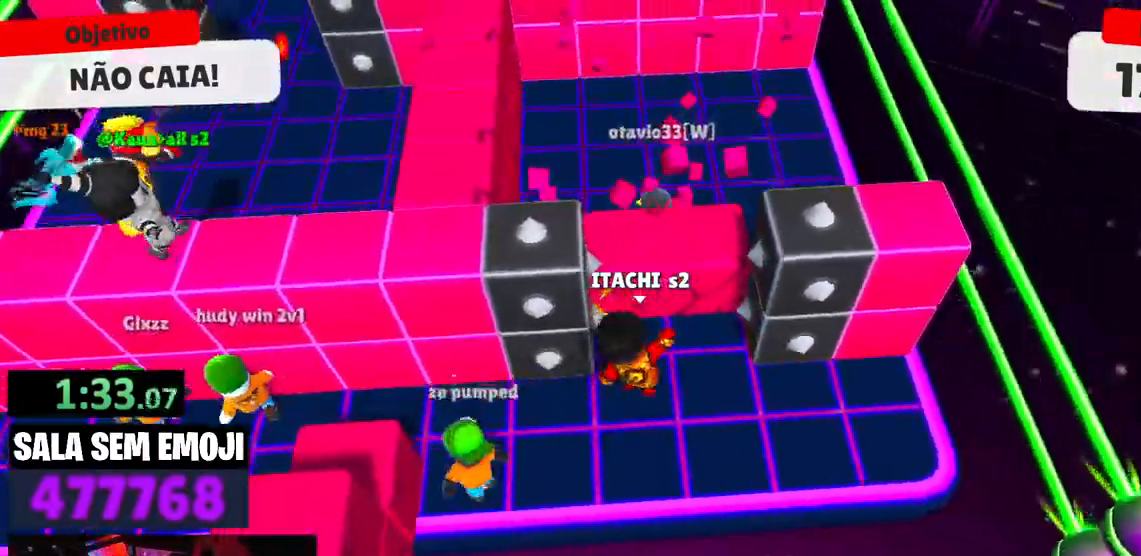
{"keys": ["a", "s"], "events": [[17, "space", "down"], [100, "a", "down"], [150, "space", "up"], [300, "w", "up"], [434, "s", "down"]]}
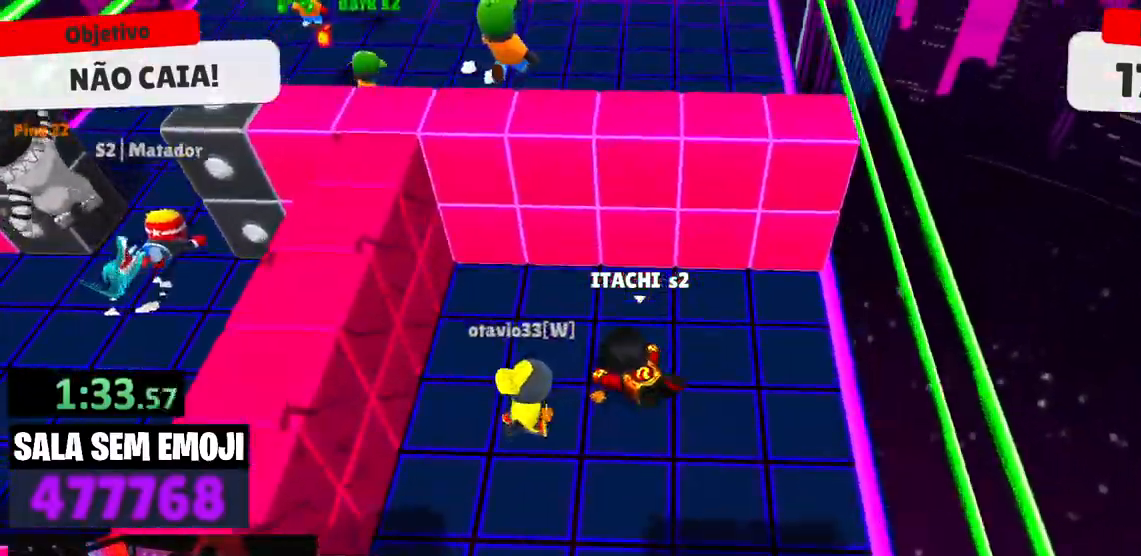
{"keys": ["a"], "events": [[117, "s", "up"]]}
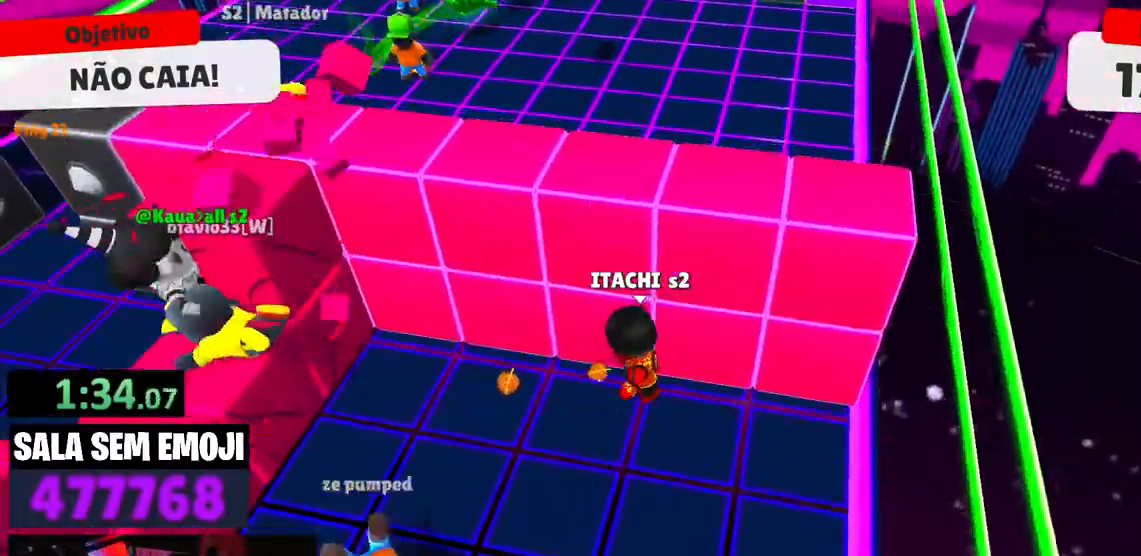
{"keys": ["a", "space"], "events": [[234, "space", "down"], [384, "space", "up"], [467, "space", "down"]]}
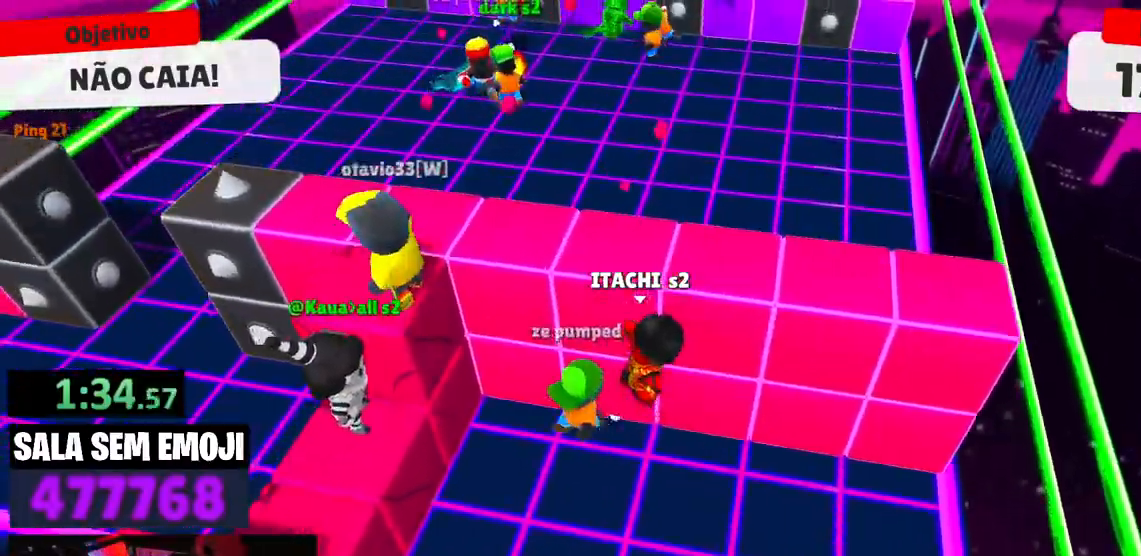
{"keys": ["a", "space"], "events": [[200, "space", "up"], [484, "space", "down"]]}
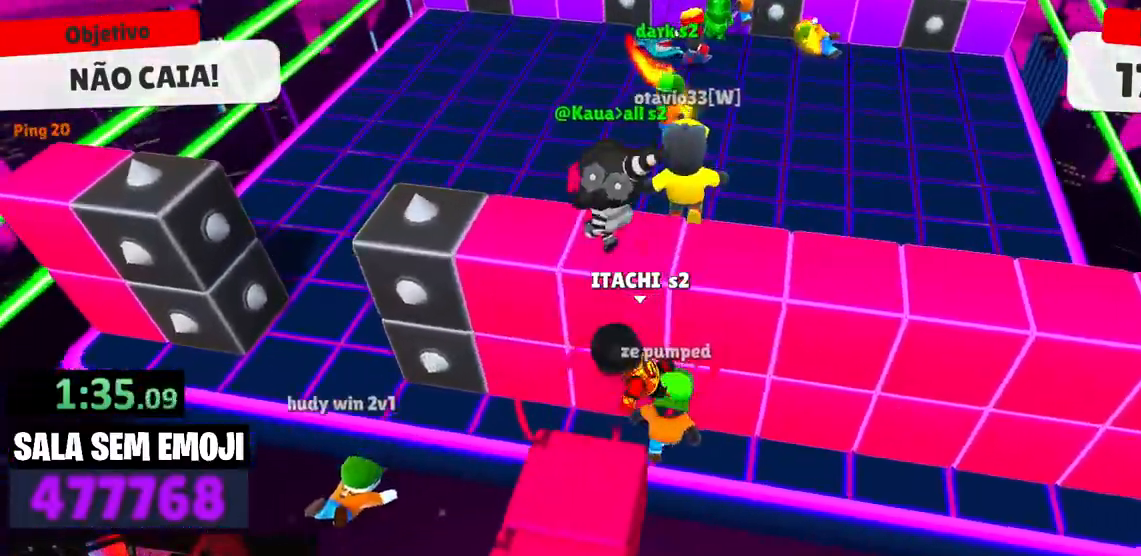
{"keys": ["d", "w"], "events": [[84, "space", "up"], [267, "a", "up"], [267, "space", "down"], [317, "space", "up"], [367, "d", "down"], [500, "w", "down"]]}
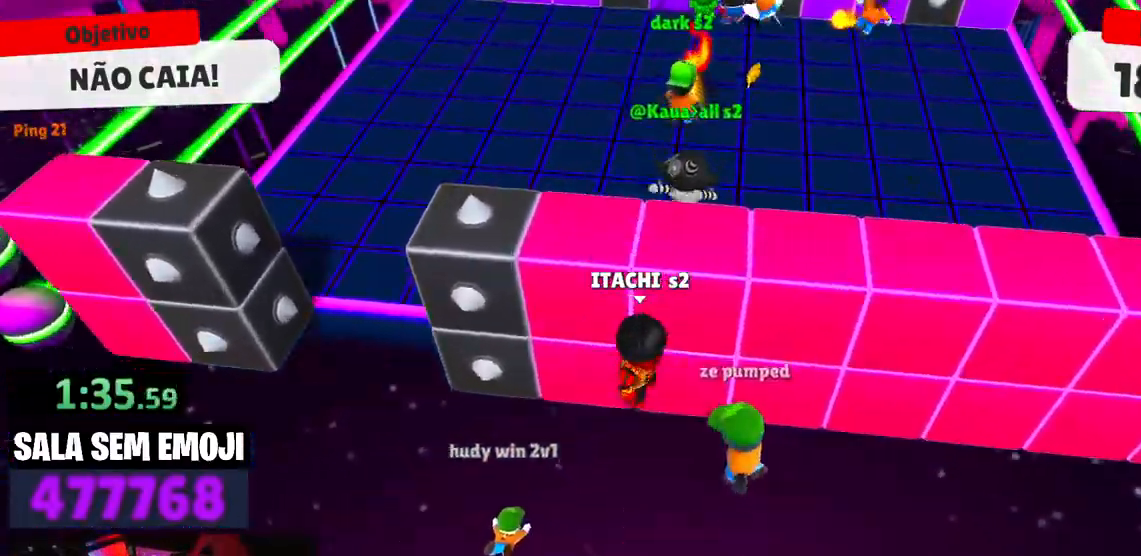
{"keys": ["w"], "events": [[134, "d", "up"], [134, "space", "down"], [234, "space", "up"], [334, "space", "down"], [367, "space", "up"]]}
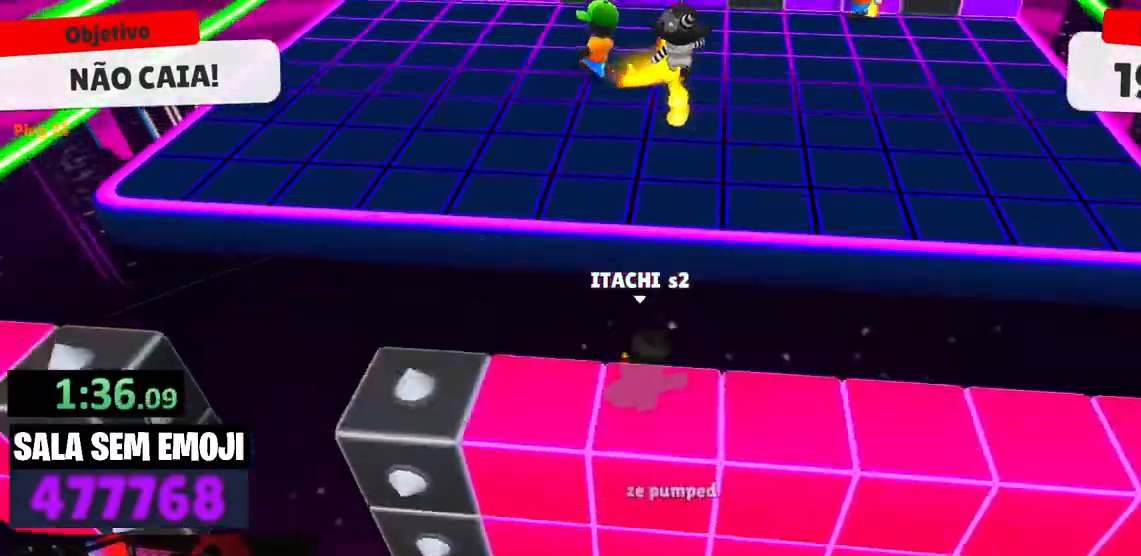
{"keys": [], "events": [[17, "w", "up"]]}